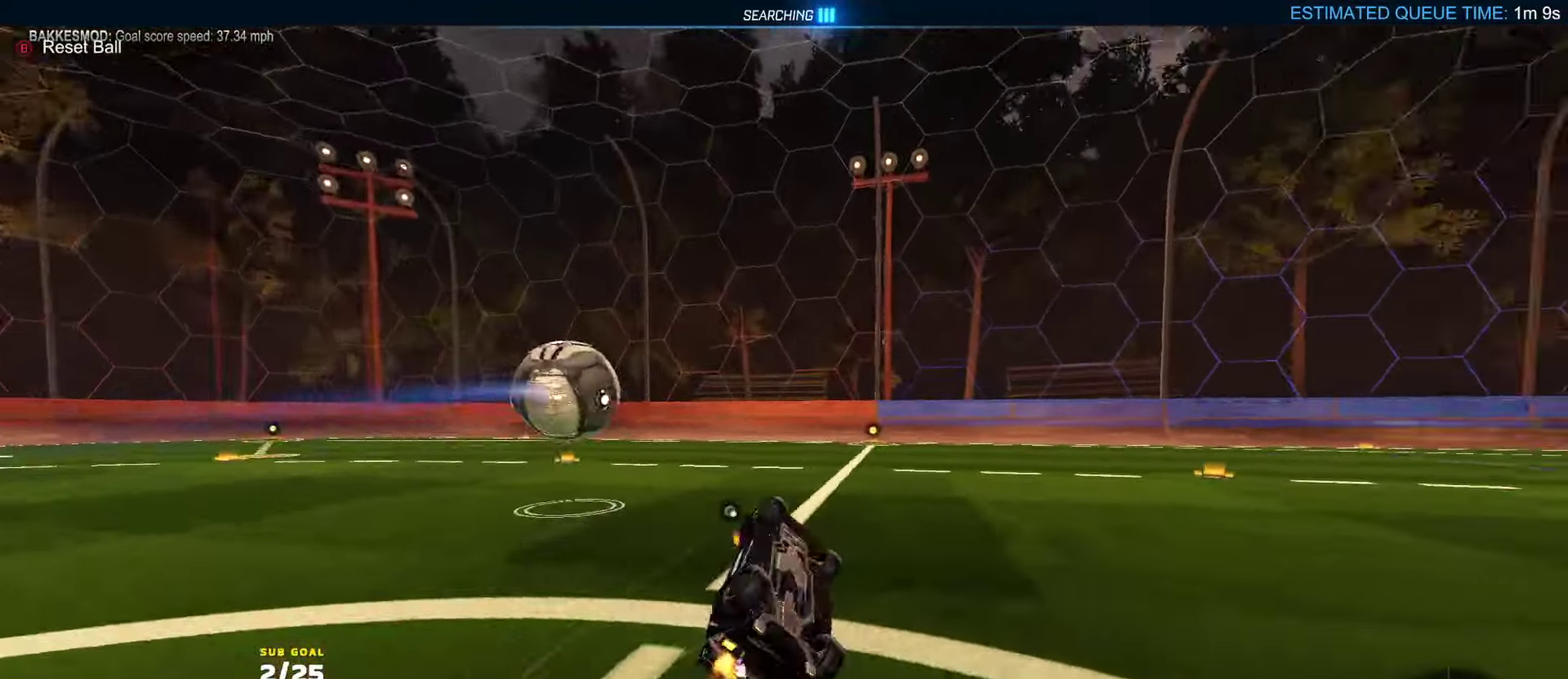
Gameplay with a controller (Xbox layout); each line is a JSON object with the inputs held at the frame after it. "events" lists button and stick changes between this image and that frame as [ms after this image, input, new state], when the widget could be followed in between.
{"buttons": ["X", "R1", "R2"], "left_stick": "right", "right_stick": "center"}
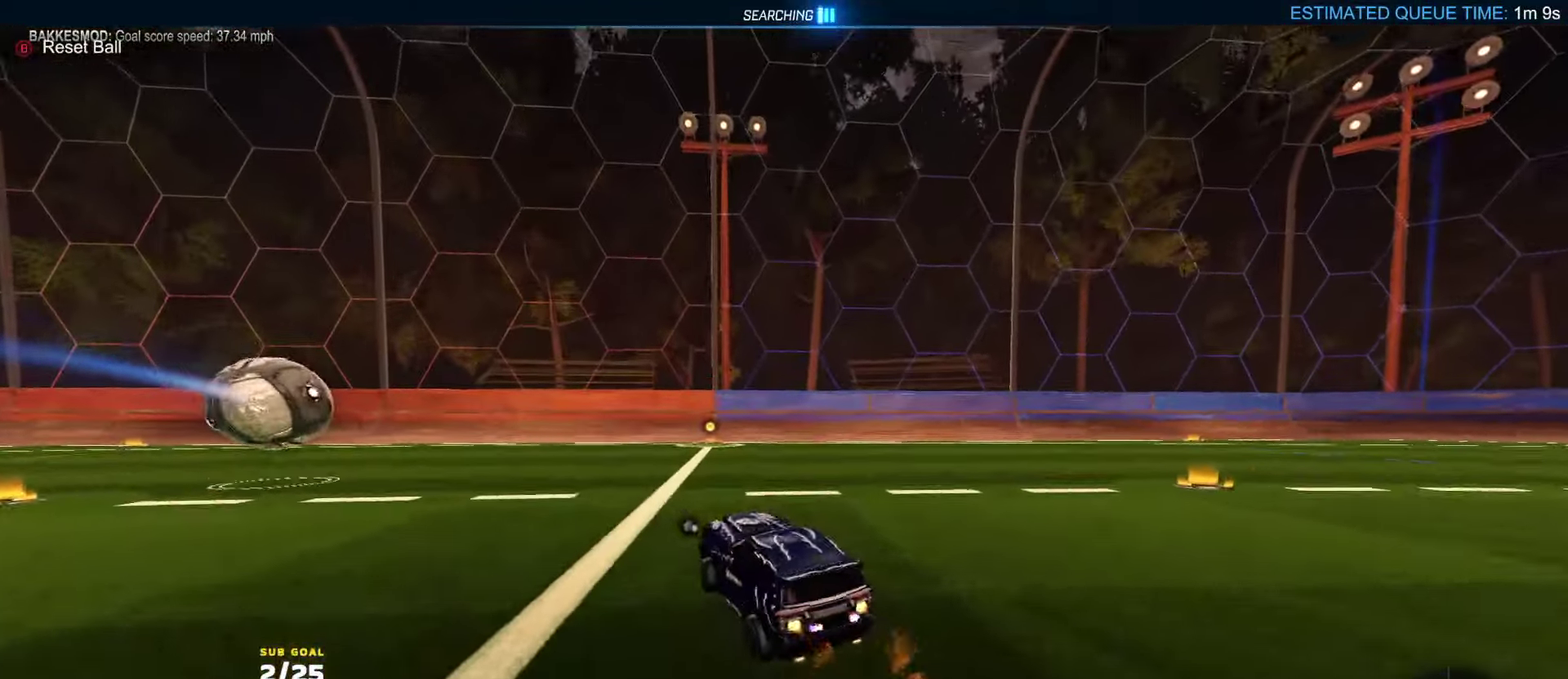
{"buttons": ["Y", "R1", "R2", "L3"], "left_stick": "left", "right_stick": "center"}
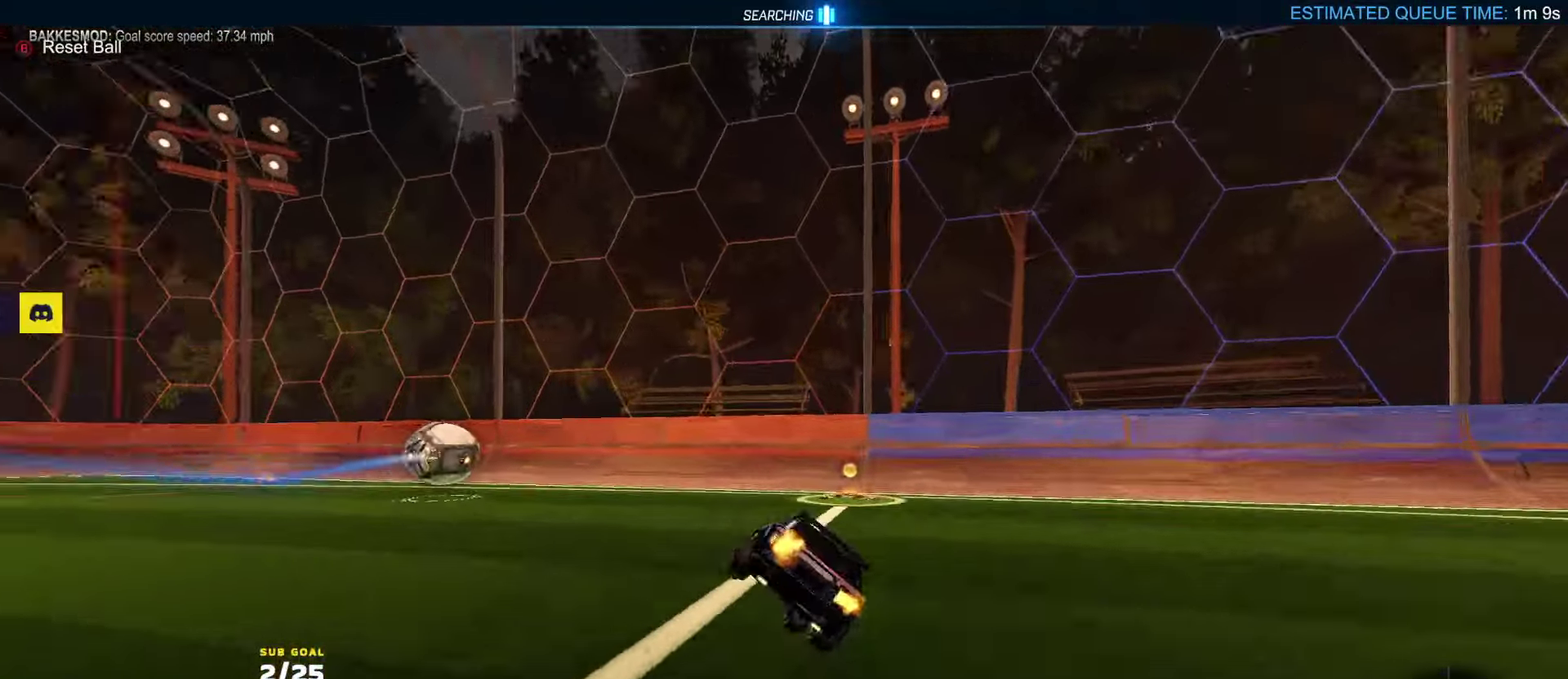
{"buttons": ["R2"], "left_stick": "down", "right_stick": "center"}
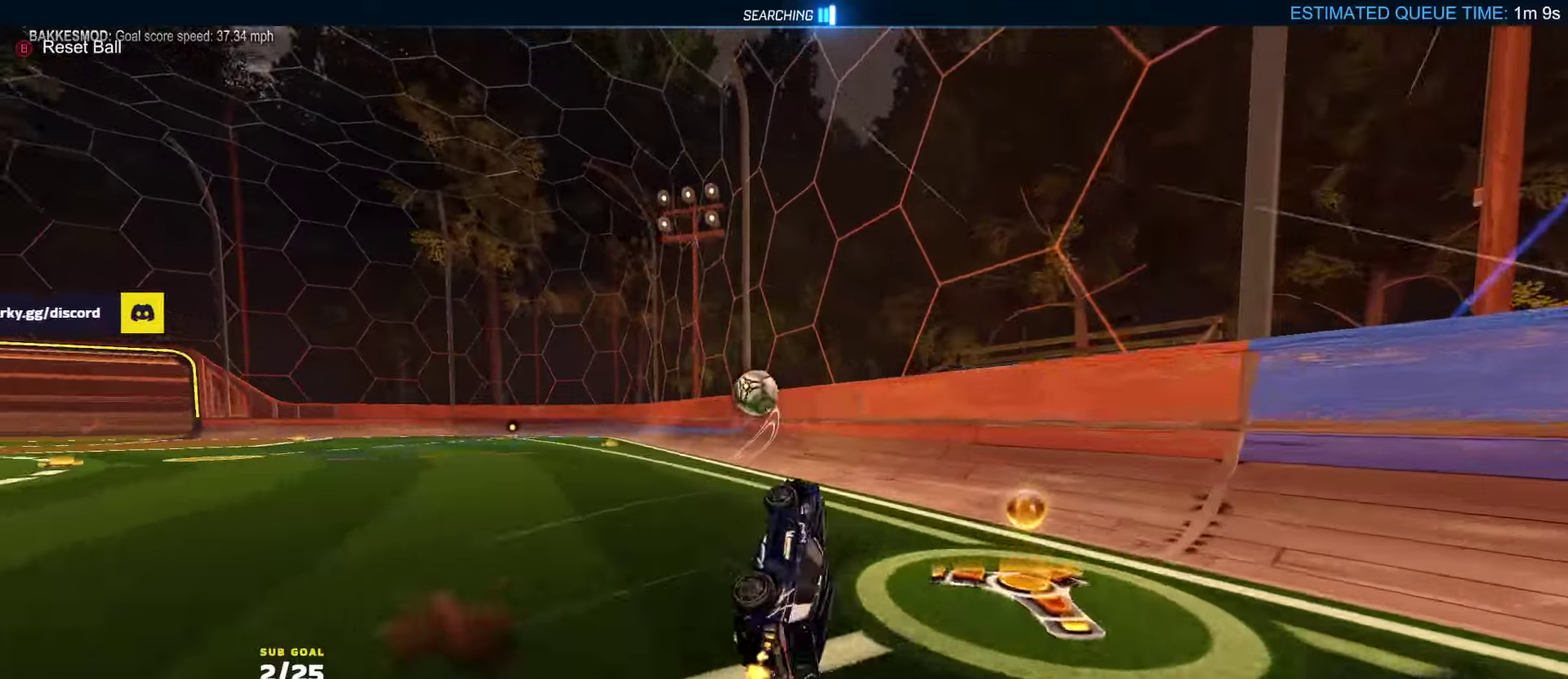
{"buttons": ["A", "R1", "R2"], "left_stick": "down-left", "right_stick": "center", "events": [[34, "Y", "down"], [117, "Y", "up"], [200, "Y", "down"], [284, "Y", "up"], [300, "R1", "down"], [450, "A", "down"], [450, "left_stick", "down-left"]]}
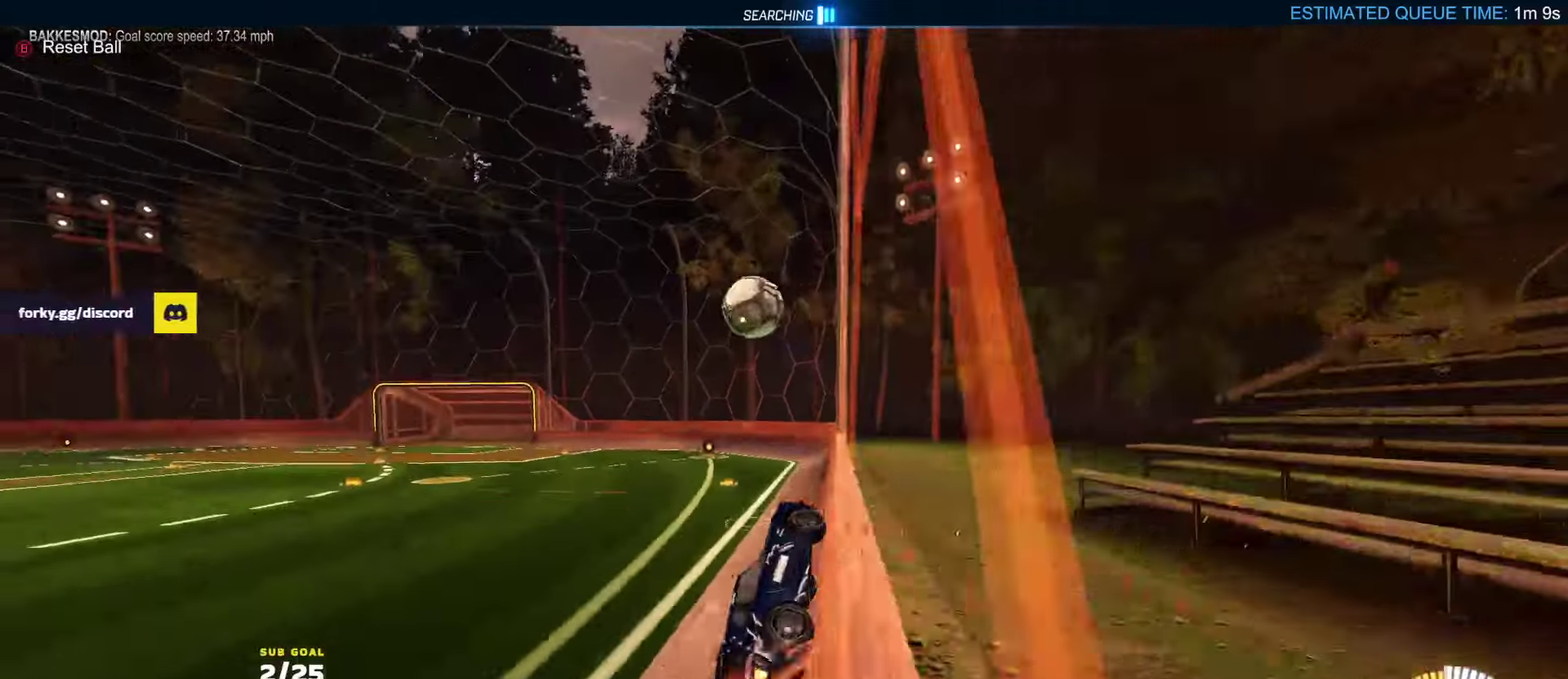
{"buttons": ["L2"], "left_stick": "right", "right_stick": "center", "events": [[17, "A", "up"], [17, "left_stick", "up-right"], [84, "A", "down"], [117, "R1", "up"], [150, "A", "up"], [167, "left_stick", "down-left"], [250, "left_stick", "right"], [367, "L2", "down"], [384, "R2", "up"]]}
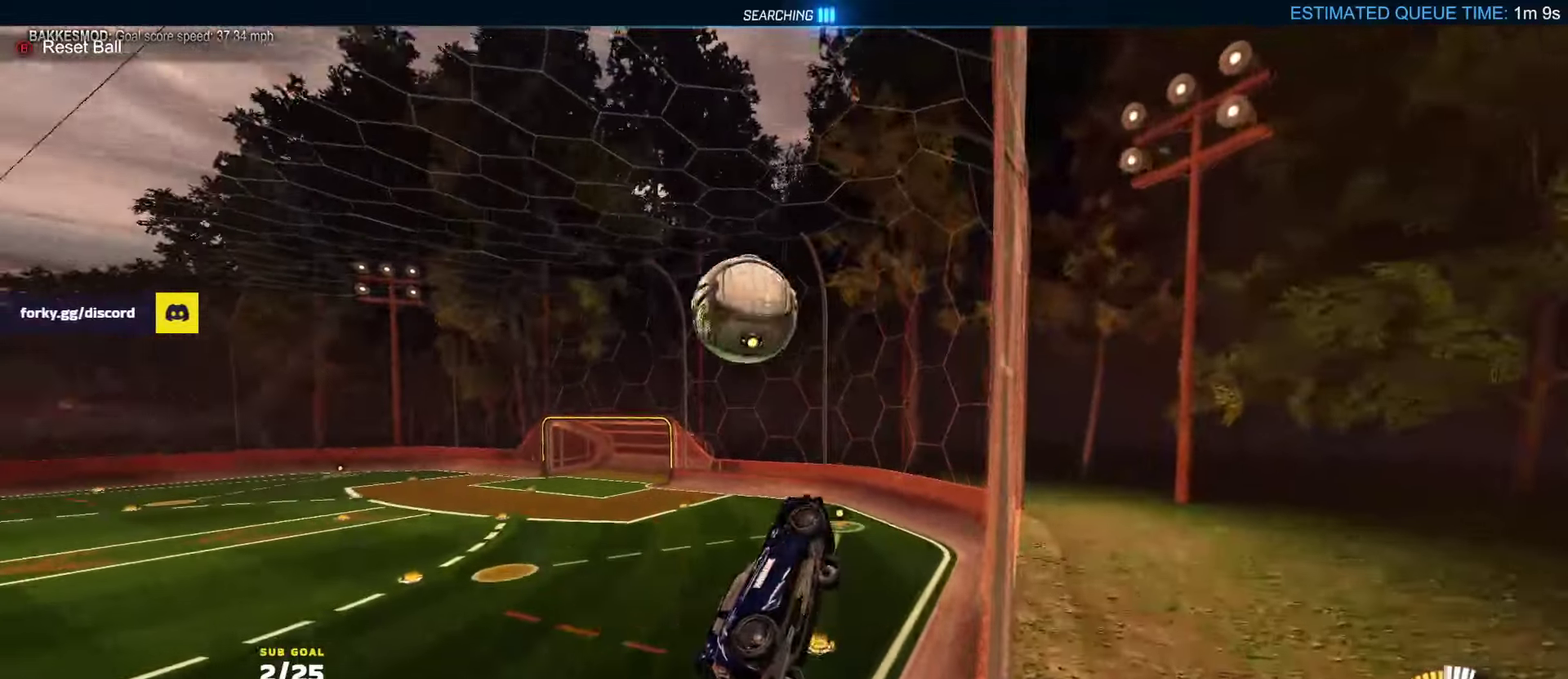
{"buttons": ["R2"], "left_stick": "down", "right_stick": "center", "events": [[67, "left_stick", "left"], [167, "L2", "up"], [184, "left_stick", "down"], [367, "R2", "down"], [384, "Y", "down"], [467, "Y", "up"]]}
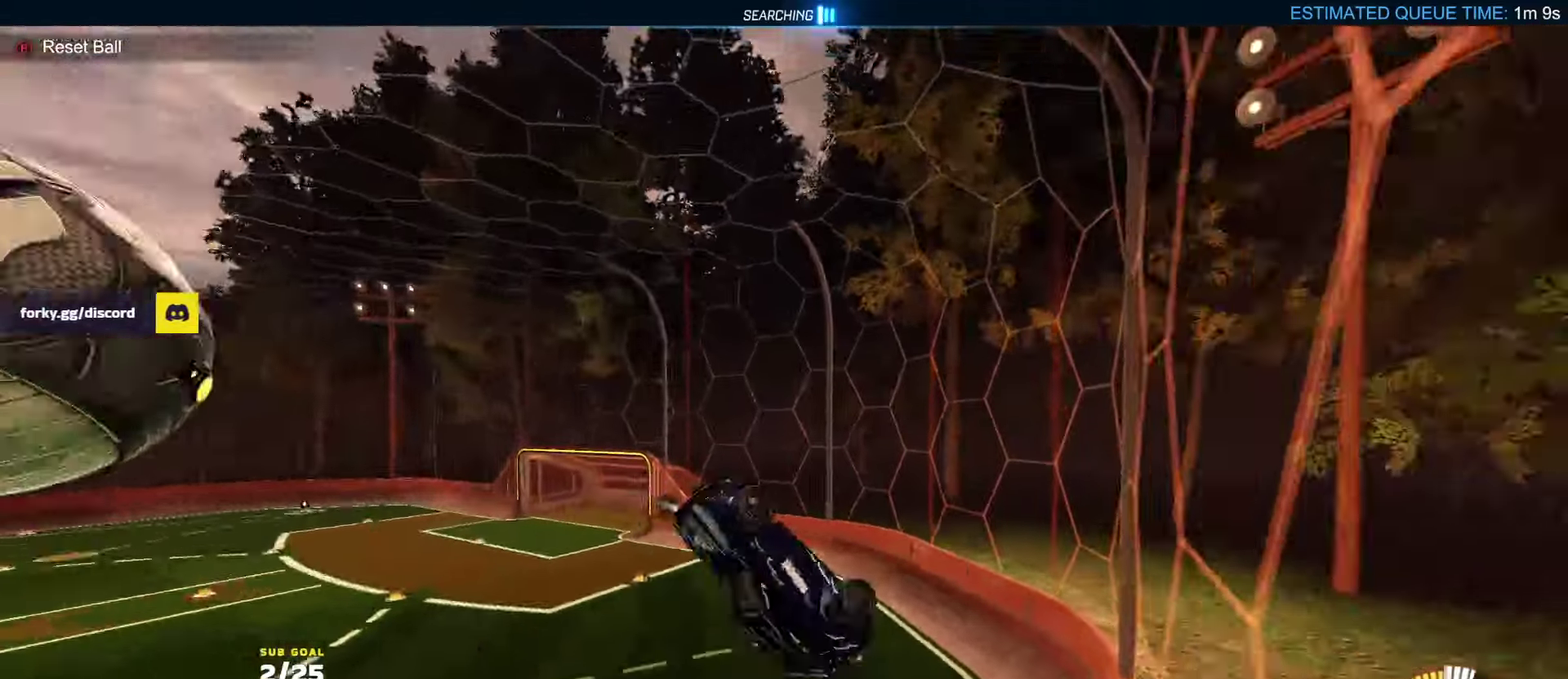
{"buttons": ["L1", "R1", "R2", "L3"], "left_stick": "up", "right_stick": "center"}
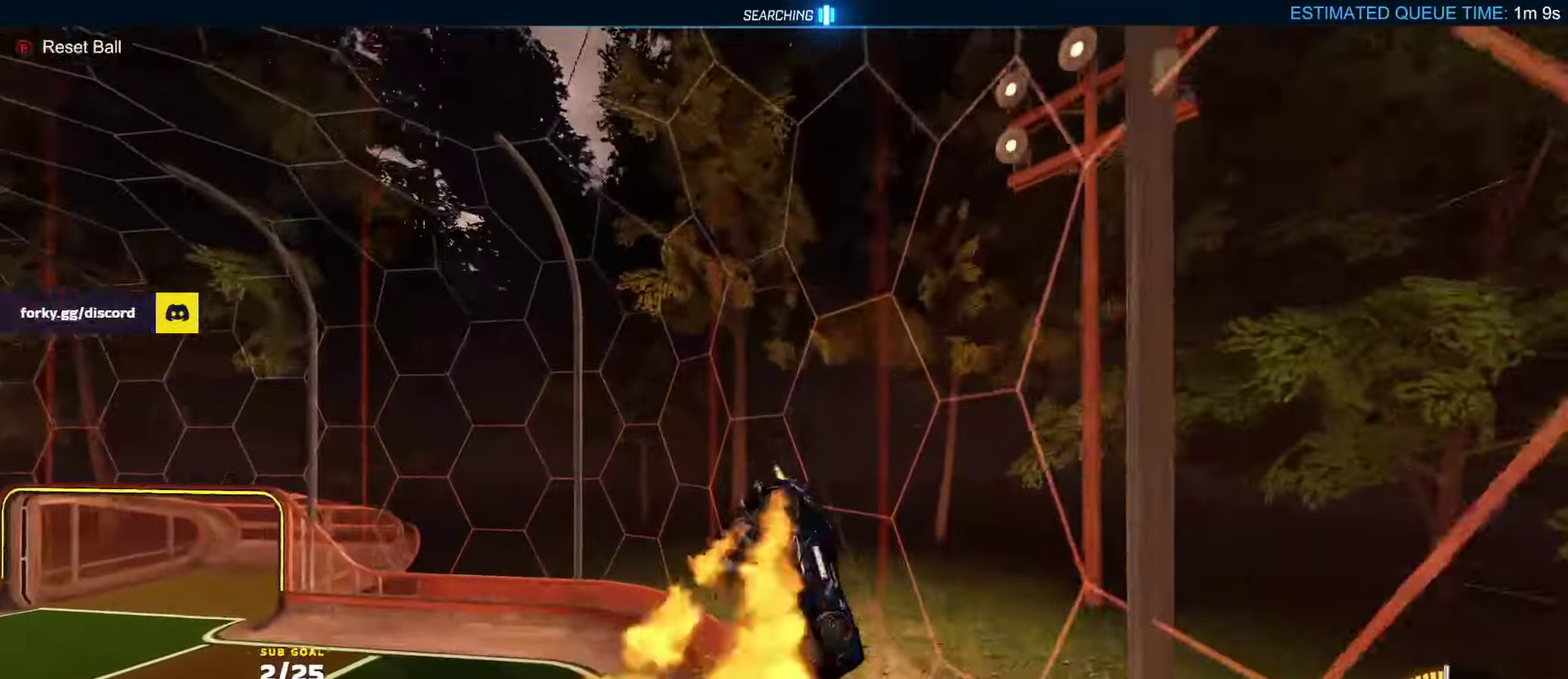
{"buttons": ["L1", "R1", "R2"], "left_stick": "up-right", "right_stick": "center"}
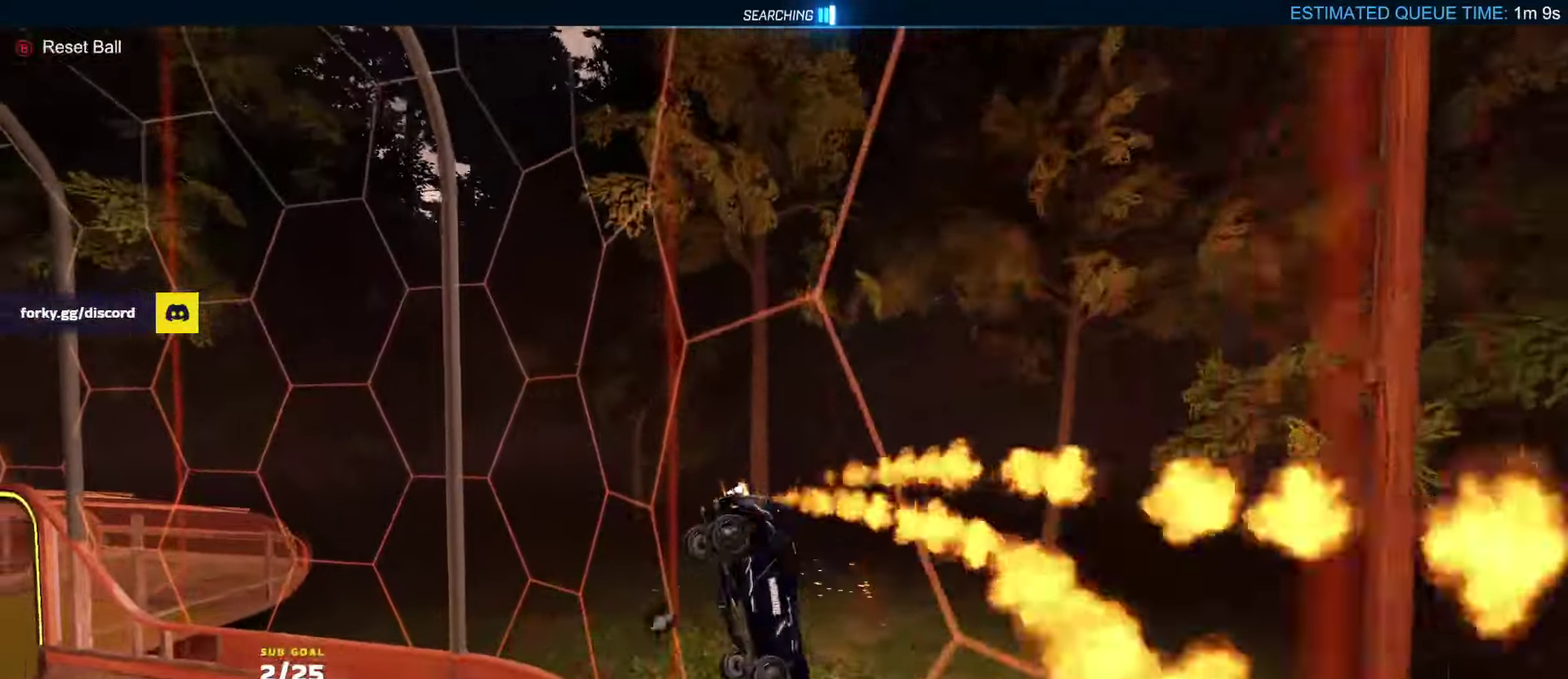
{"buttons": ["L1", "R1", "R2", "L3"], "left_stick": "down-right", "right_stick": "center", "events": [[234, "left_stick", "right"], [417, "L3", "down"], [467, "left_stick", "down-right"]]}